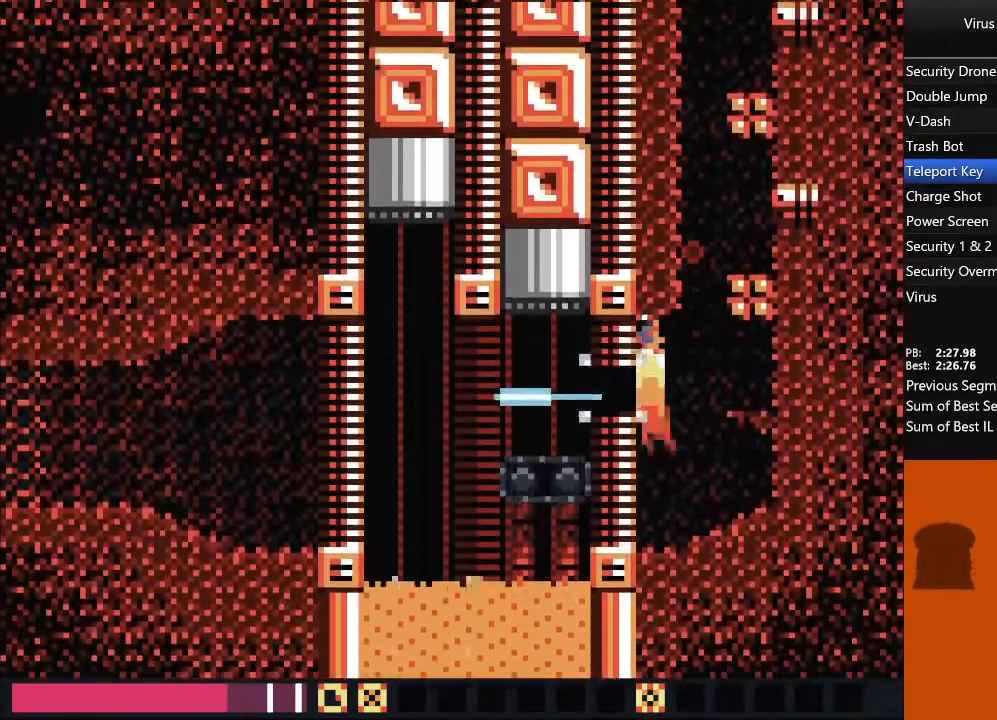
Gameplay with a controller (arcade stick); each line is a JSON object with the inputs held at the frame after it (dt_ms = milliseconds from this image to that frame). "events" lists button and stick changes between this image and that frame as [ms after this image, input, new state], when the widget could be followed in between. Not read: L1 L3 R3 other_buttons.
{"dt_ms": 500, "buttons": ["DPAD_LEFT"], "events": [[17, "SQUARE", "down"], [133, "SQUARE", "up"]]}
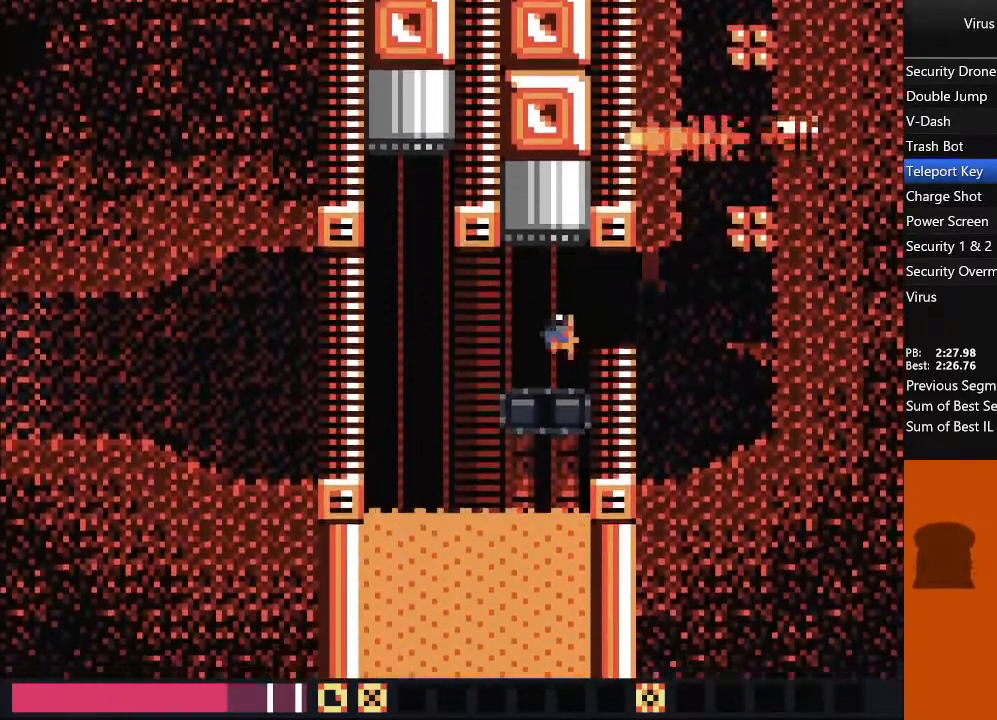
{"dt_ms": 500, "buttons": ["DPAD_LEFT"], "events": [[283, "TRIANGLE", "down"], [400, "SQUARE", "down"], [400, "TRIANGLE", "up"], [483, "SQUARE", "up"]]}
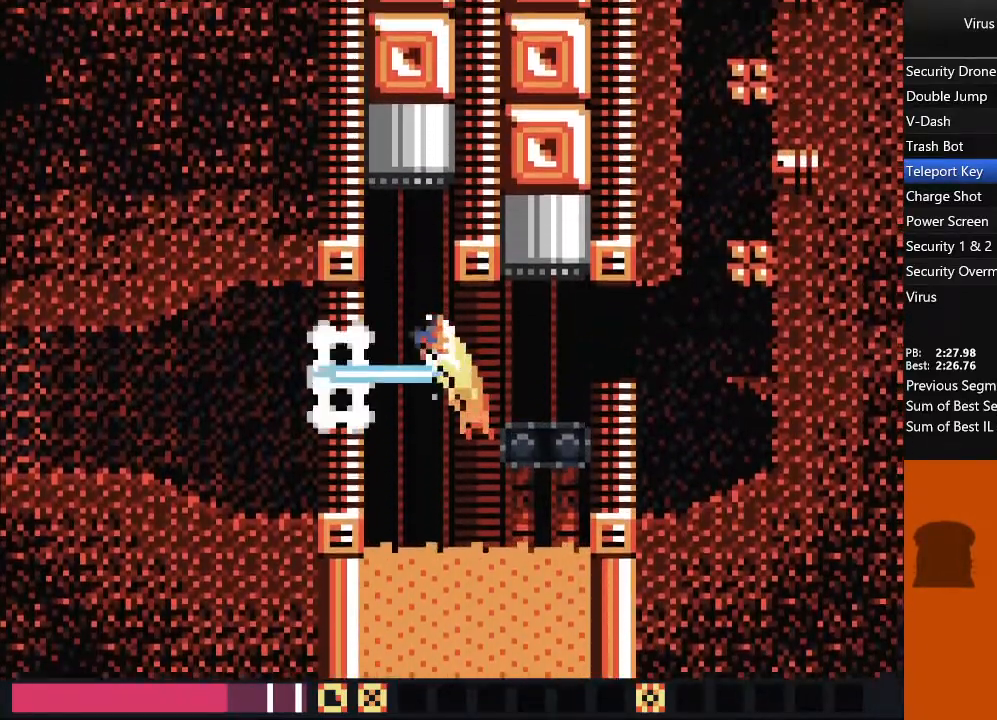
{"dt_ms": 500, "buttons": ["DPAD_LEFT"], "events": [[117, "SQUARE", "down"], [217, "SQUARE", "up"]]}
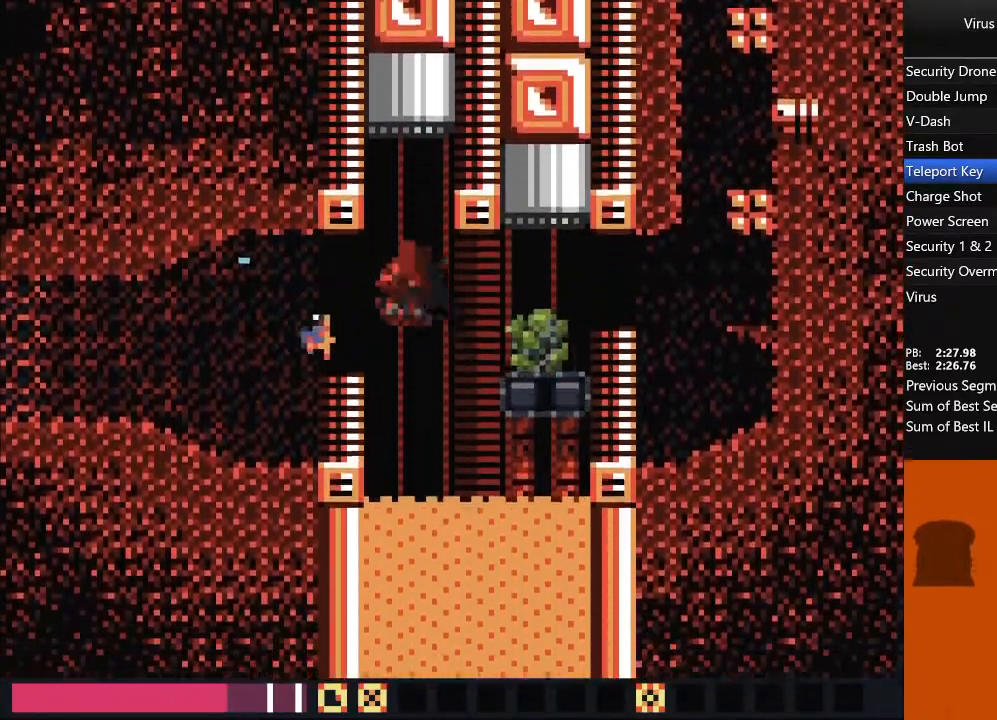
{"dt_ms": 500, "buttons": ["TRIANGLE", "DPAD_LEFT"], "events": [[483, "TRIANGLE", "down"]]}
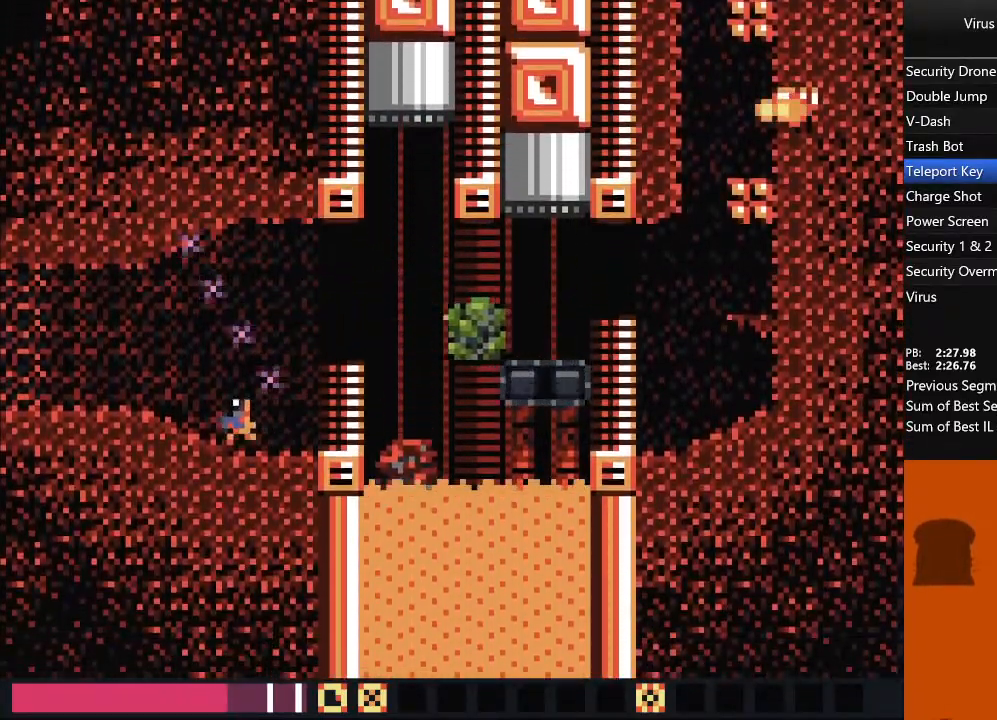
{"dt_ms": 500, "buttons": ["DPAD_LEFT"], "events": [[150, "TRIANGLE", "up"]]}
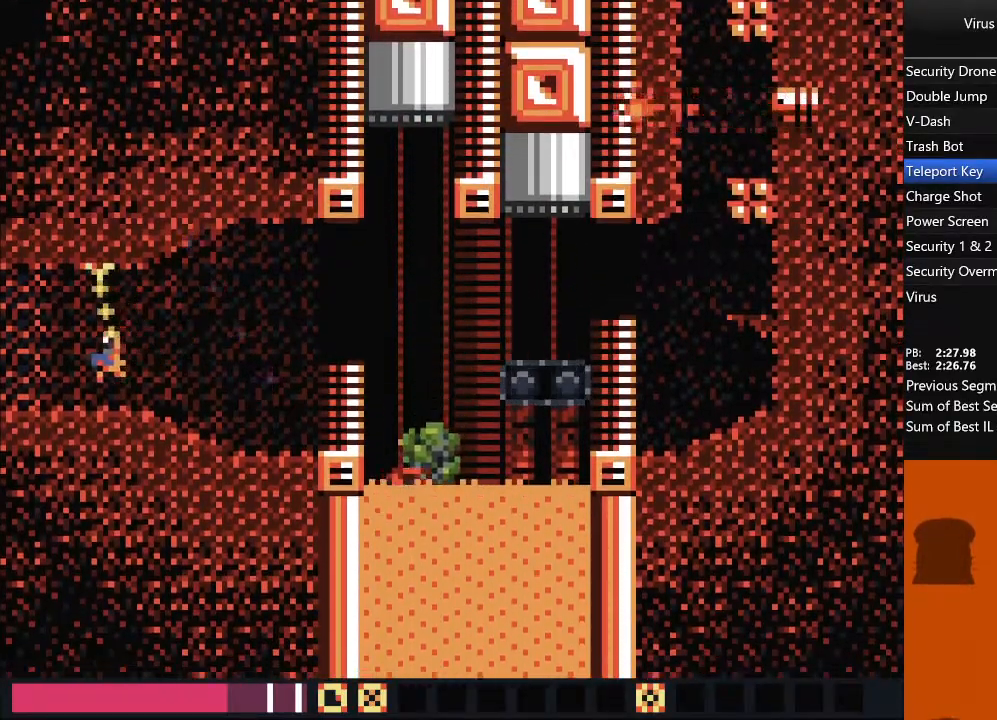
{"dt_ms": 500, "buttons": ["DPAD_DOWN", "DPAD_LEFT"], "events": [[433, "DPAD_DOWN", "down"]]}
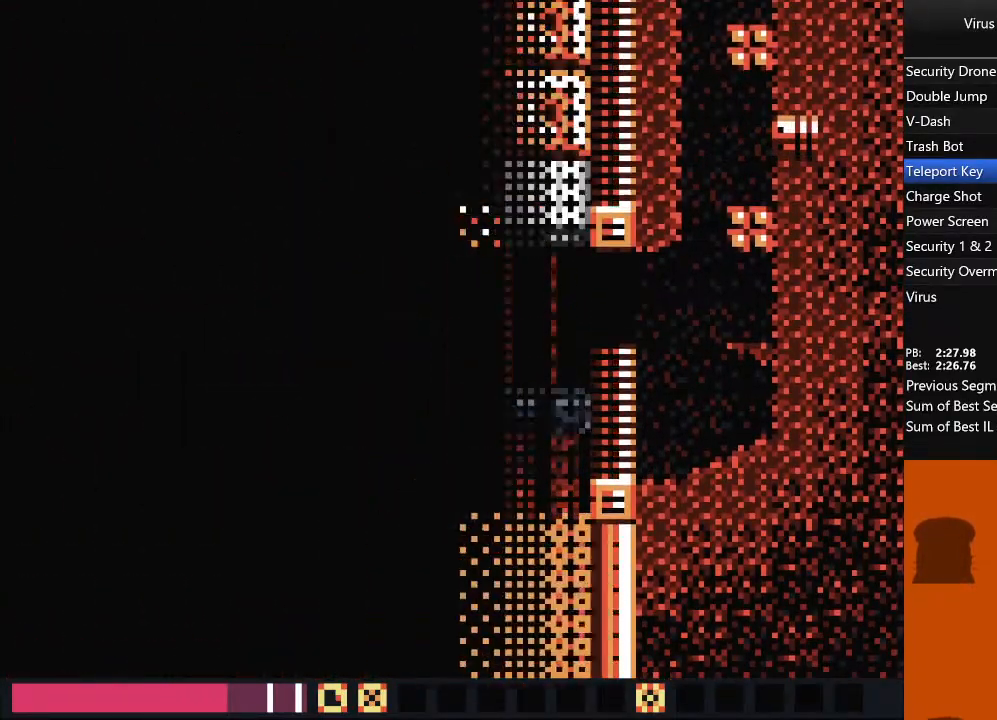
{"dt_ms": 500, "buttons": ["DPAD_DOWN", "DPAD_LEFT"], "events": []}
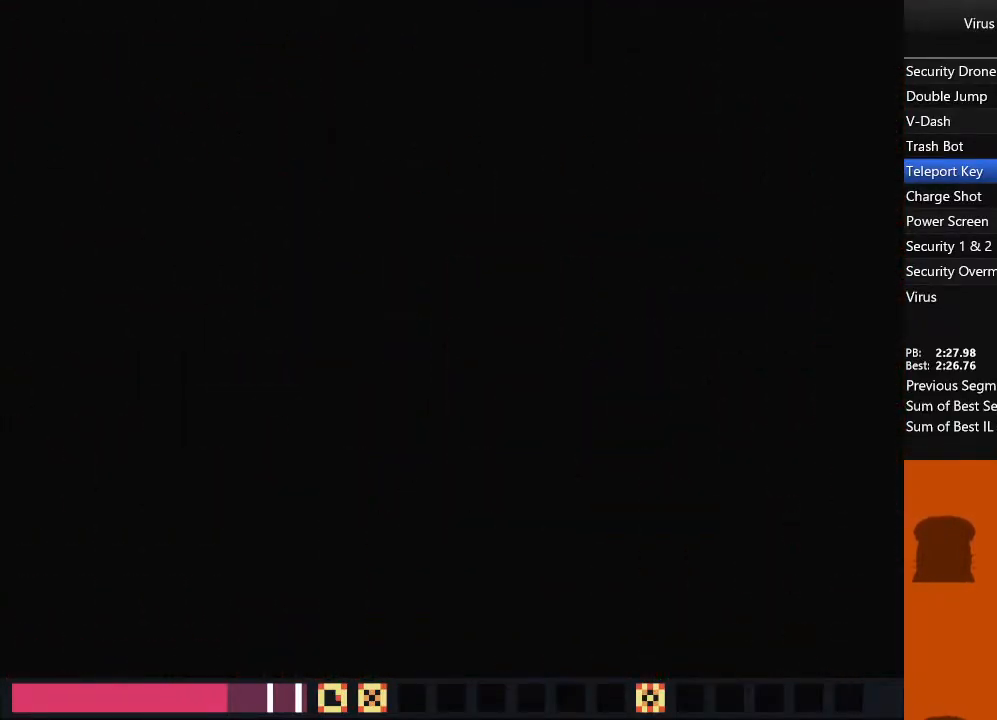
{"dt_ms": 500, "buttons": ["DPAD_DOWN", "DPAD_LEFT"], "events": []}
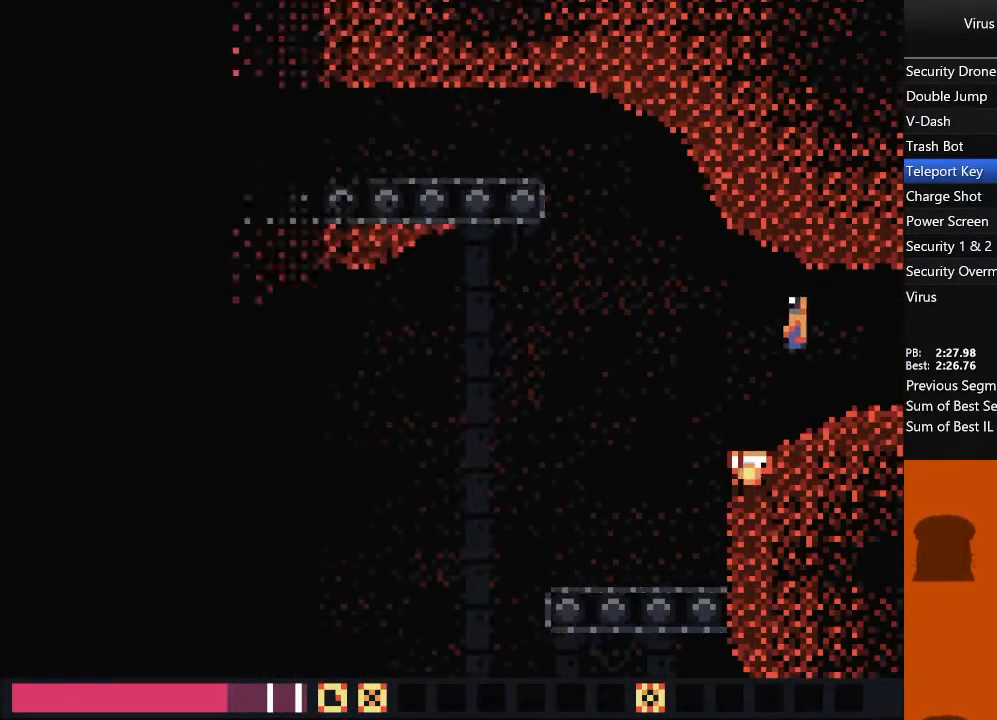
{"dt_ms": 500, "buttons": ["DPAD_DOWN", "DPAD_LEFT"], "events": [[333, "TRIANGLE", "down"], [433, "TRIANGLE", "up"]]}
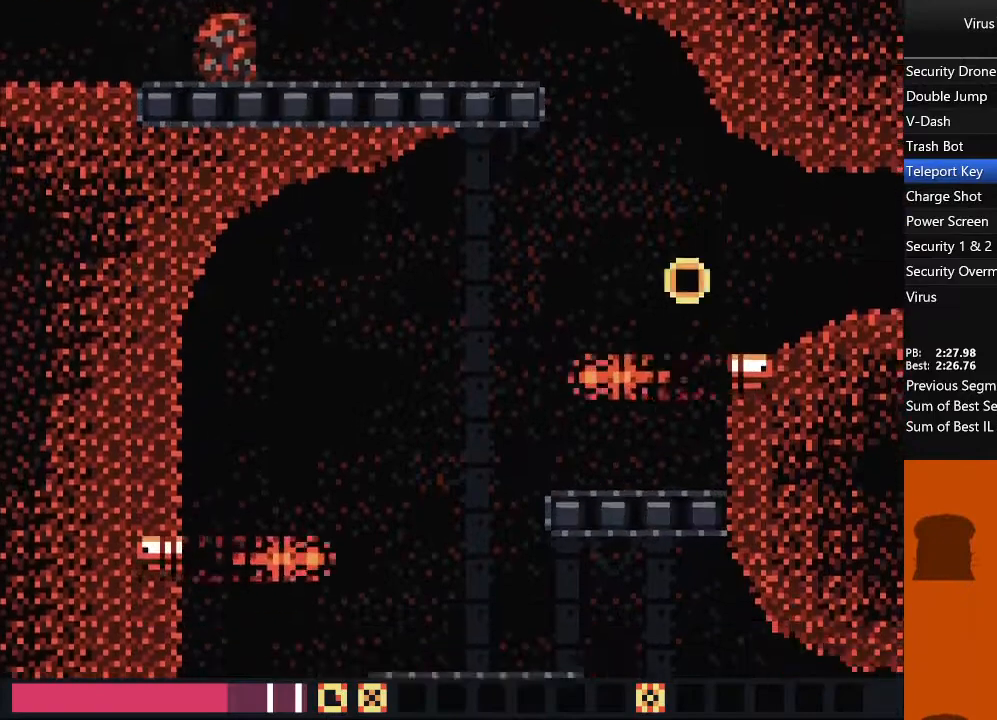
{"dt_ms": 500, "buttons": ["DPAD_DOWN", "DPAD_LEFT"], "events": []}
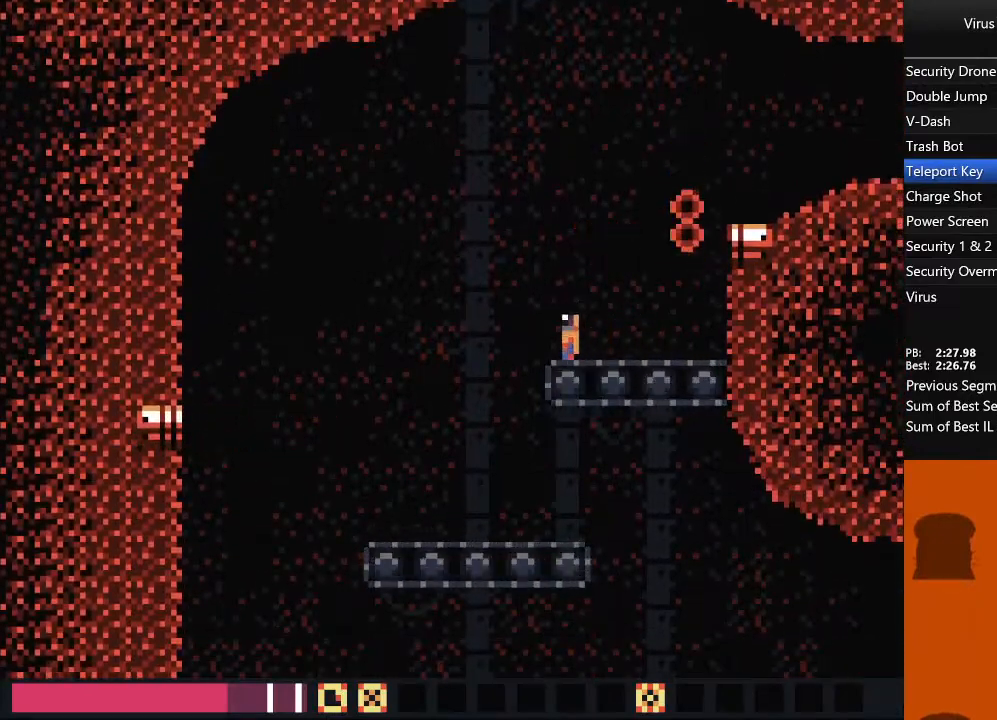
{"dt_ms": 1000, "buttons": ["DPAD_RIGHT"], "events": [[217, "DPAD_LEFT", "up"], [233, "DPAD_RIGHT", "down"], [383, "DPAD_DOWN", "up"], [500, "TRIANGLE", "down"], [667, "TRIANGLE", "up"]]}
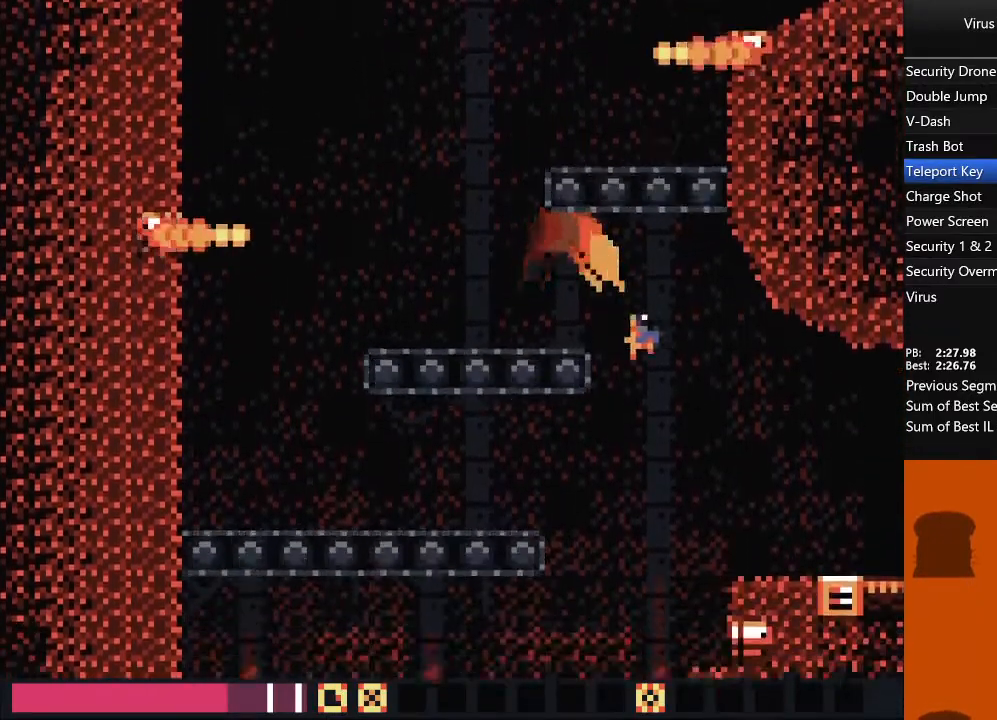
{"dt_ms": 500, "buttons": ["DPAD_RIGHT"], "events": []}
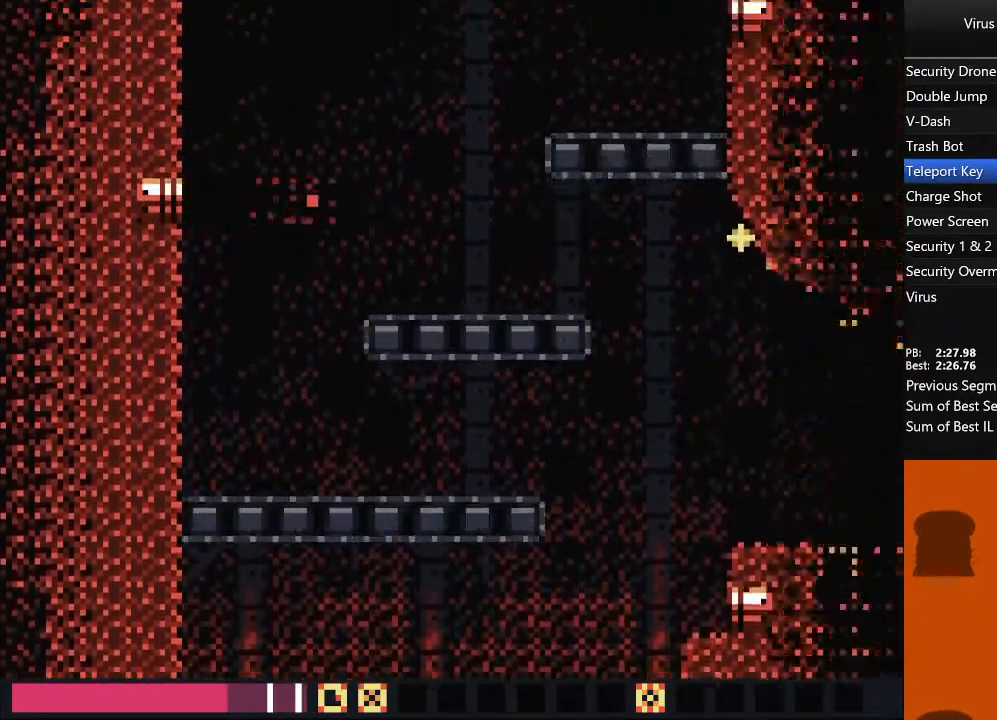
{"dt_ms": 500, "buttons": ["DPAD_RIGHT"], "events": []}
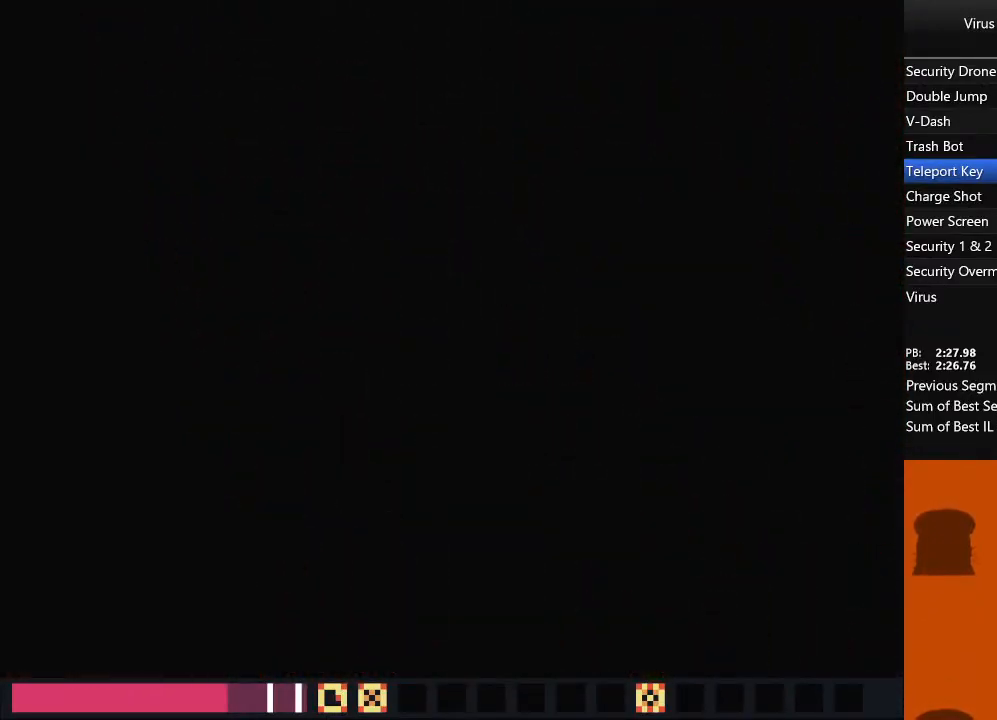
{"dt_ms": 500, "buttons": ["DPAD_RIGHT"], "events": []}